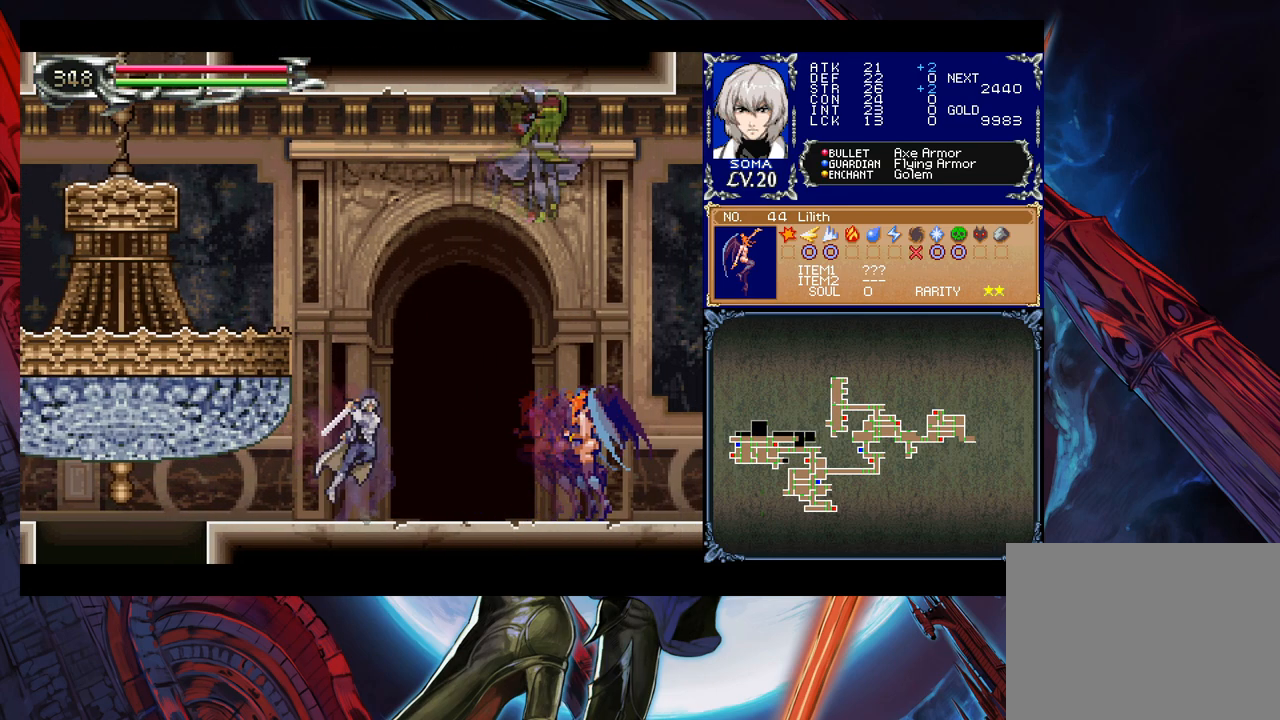
Gameplay with a controller (Xbox layout); each line is a JSON object with the inputs held at the frame after it. "events" lists button and stick changes between this image and that frame as [ms after this image, input, new state], when the widget could be followed in between. Not read: L2 R2 right_stick.
{"buttons": ["A"], "left_stick": "right", "events": [[383, "B", "down"], [433, "A", "down"], [433, "B", "up"]]}
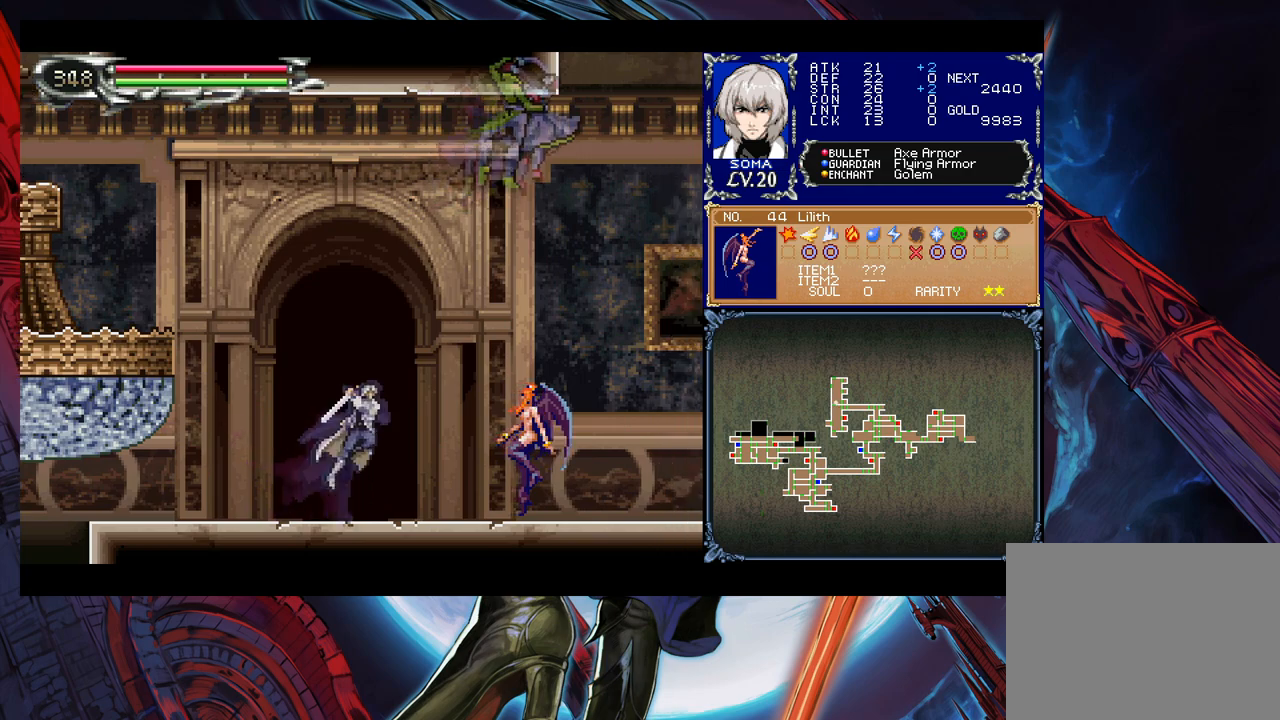
{"buttons": ["A"], "left_stick": "center", "events": [[33, "A", "up"], [217, "B", "down"], [233, "A", "down"], [233, "B", "up"], [283, "left_stick", "center"], [317, "A", "up"], [467, "B", "down"], [483, "A", "down"], [483, "B", "up"]]}
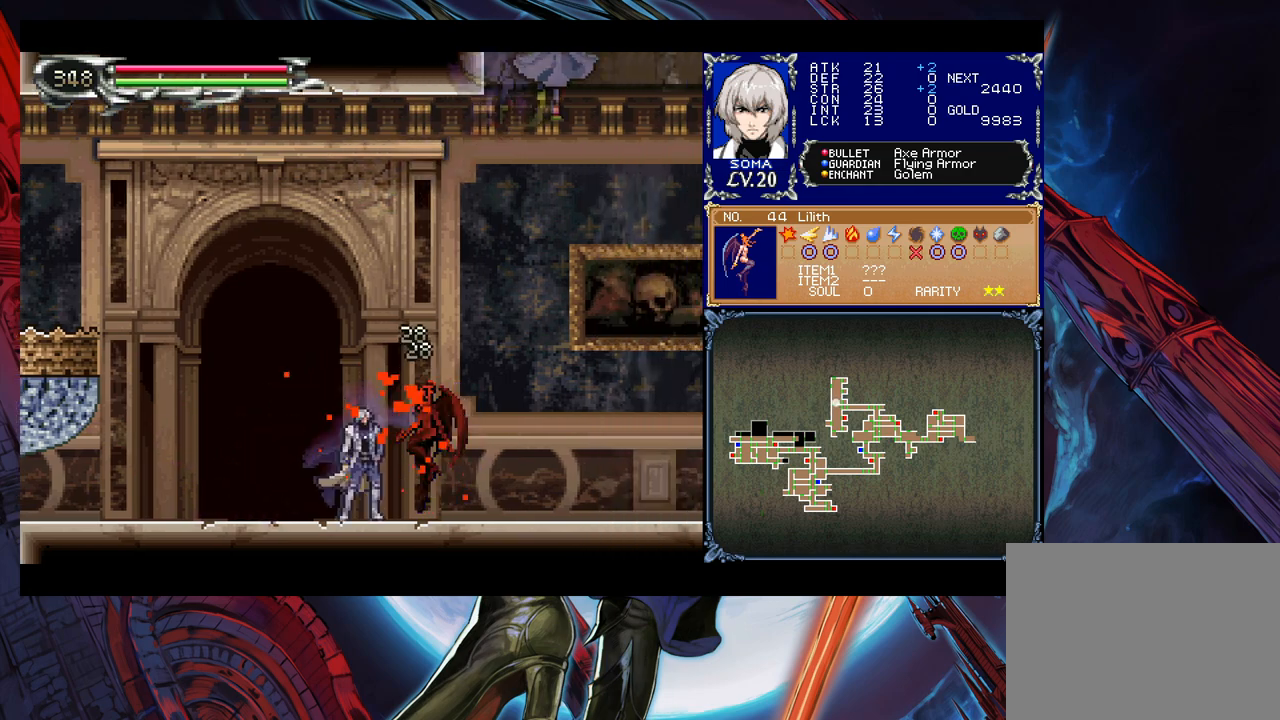
{"buttons": [], "left_stick": "right", "events": [[33, "A", "up"], [433, "left_stick", "right"]]}
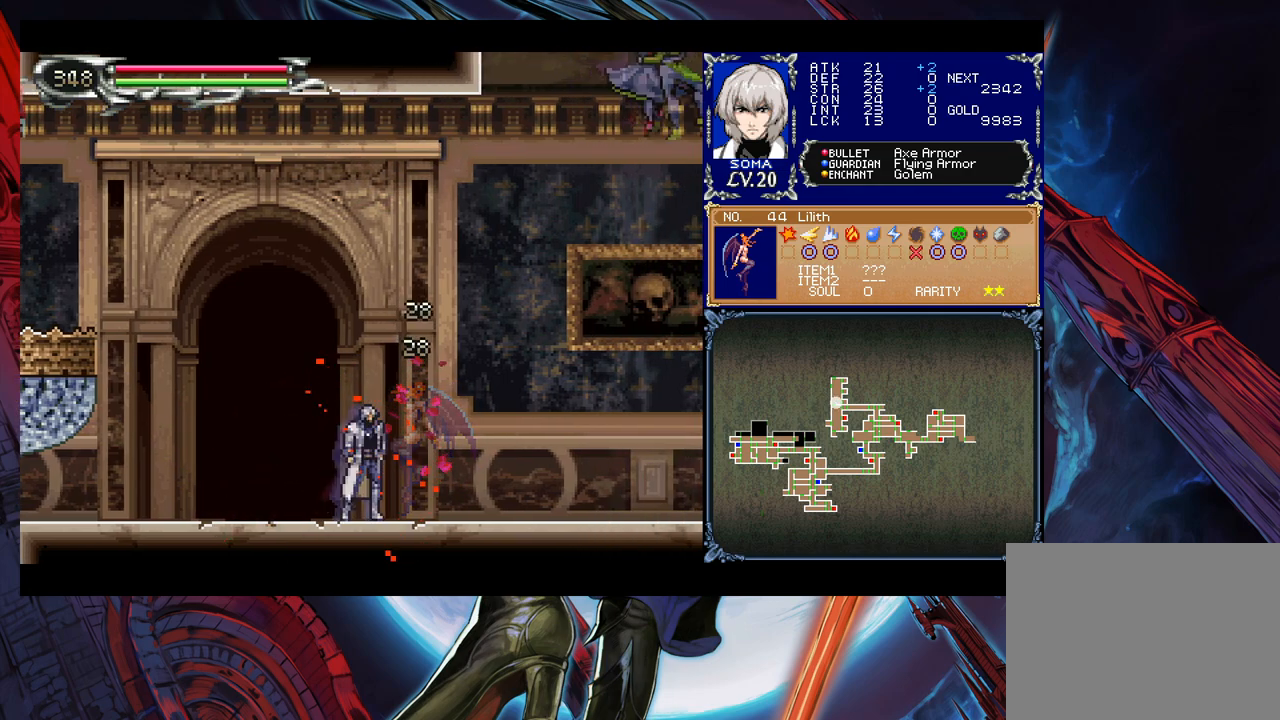
{"buttons": [], "left_stick": "down-right", "events": [[83, "Y", "down"], [83, "left_stick", "left"], [133, "B", "down"], [133, "Y", "up"], [167, "left_stick", "down-right"], [183, "B", "up"], [283, "B", "down"], [367, "B", "up"], [417, "B", "down"], [467, "B", "up"]]}
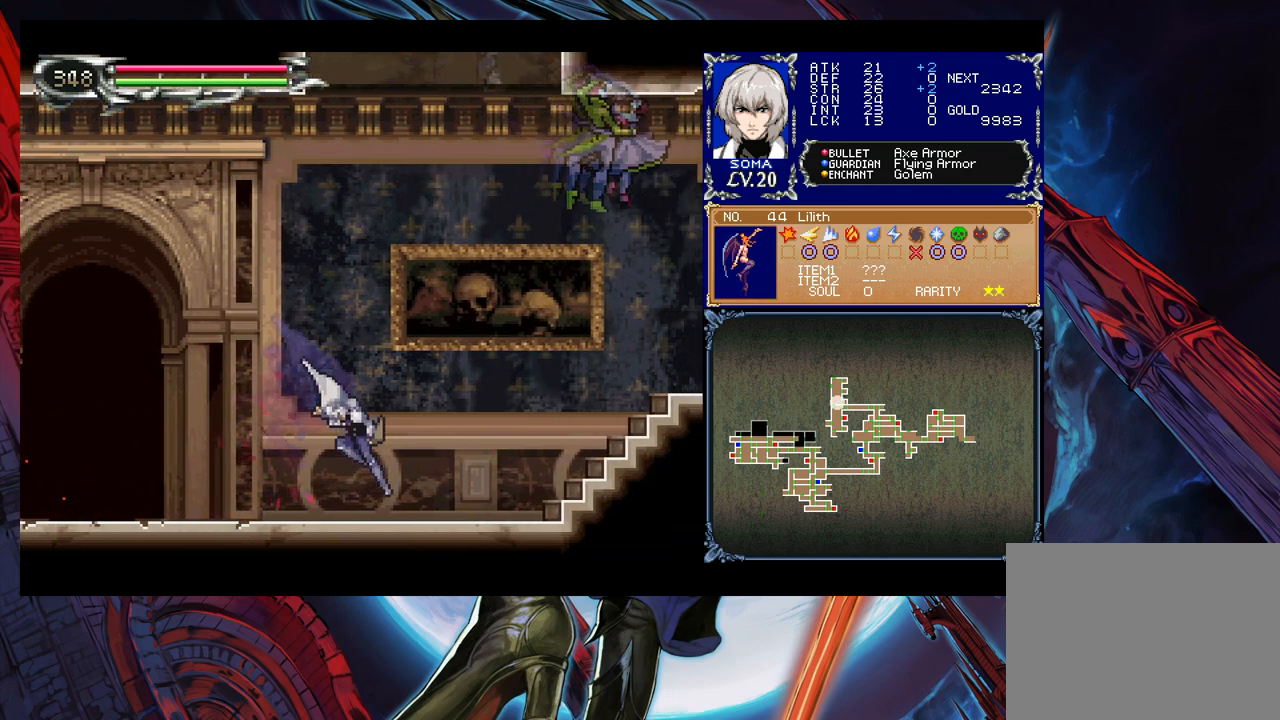
{"buttons": [], "left_stick": "left", "events": [[17, "left_stick", "left"], [67, "Y", "down"], [117, "B", "down"], [133, "Y", "up"], [133, "left_stick", "down-right"], [183, "B", "up"], [267, "B", "down"], [417, "B", "up"], [483, "left_stick", "left"]]}
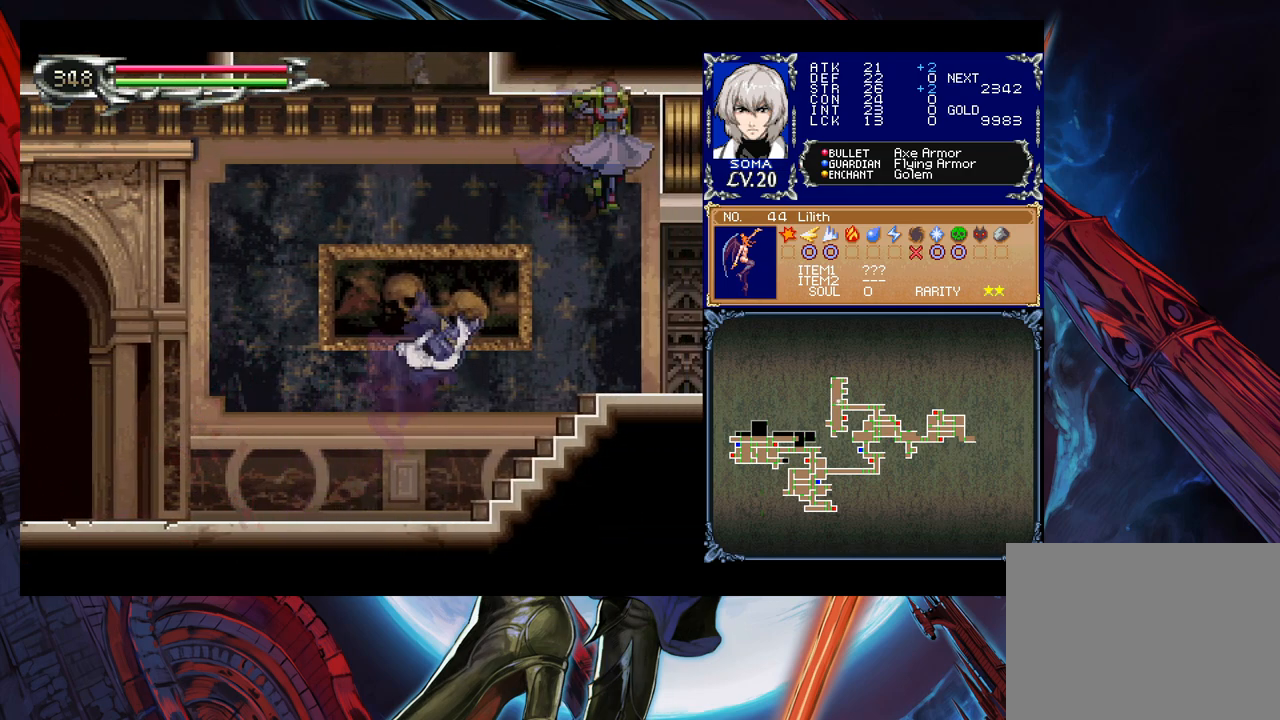
{"buttons": ["B"], "left_stick": "left", "events": [[33, "Y", "down"], [67, "B", "down"], [83, "Y", "up"], [83, "left_stick", "down-right"], [183, "B", "up"], [417, "Y", "down"], [467, "B", "down"], [483, "Y", "up"], [483, "left_stick", "left"]]}
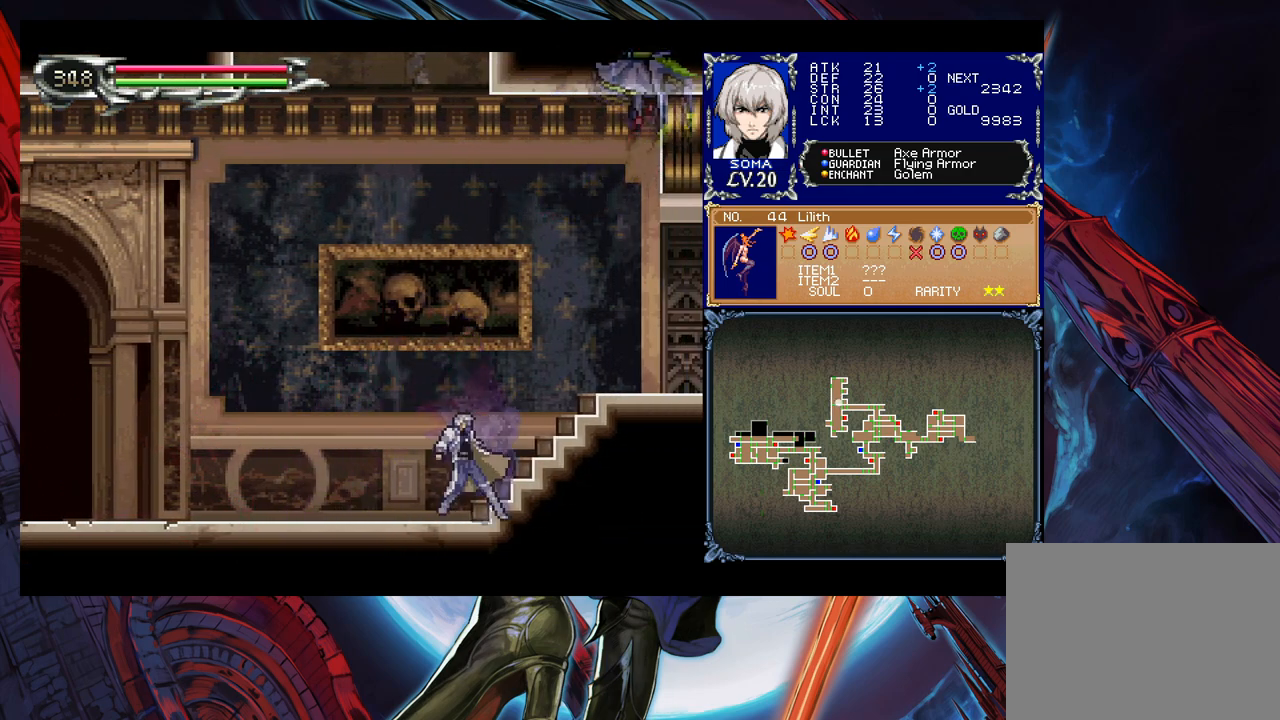
{"buttons": ["B"], "left_stick": "down", "events": [[33, "B", "up"], [83, "left_stick", "down-left"], [117, "B", "down"], [183, "B", "up"], [233, "B", "down"], [283, "B", "up"], [333, "left_stick", "right"], [383, "Y", "down"], [433, "B", "down"], [433, "Y", "up"], [467, "left_stick", "down"]]}
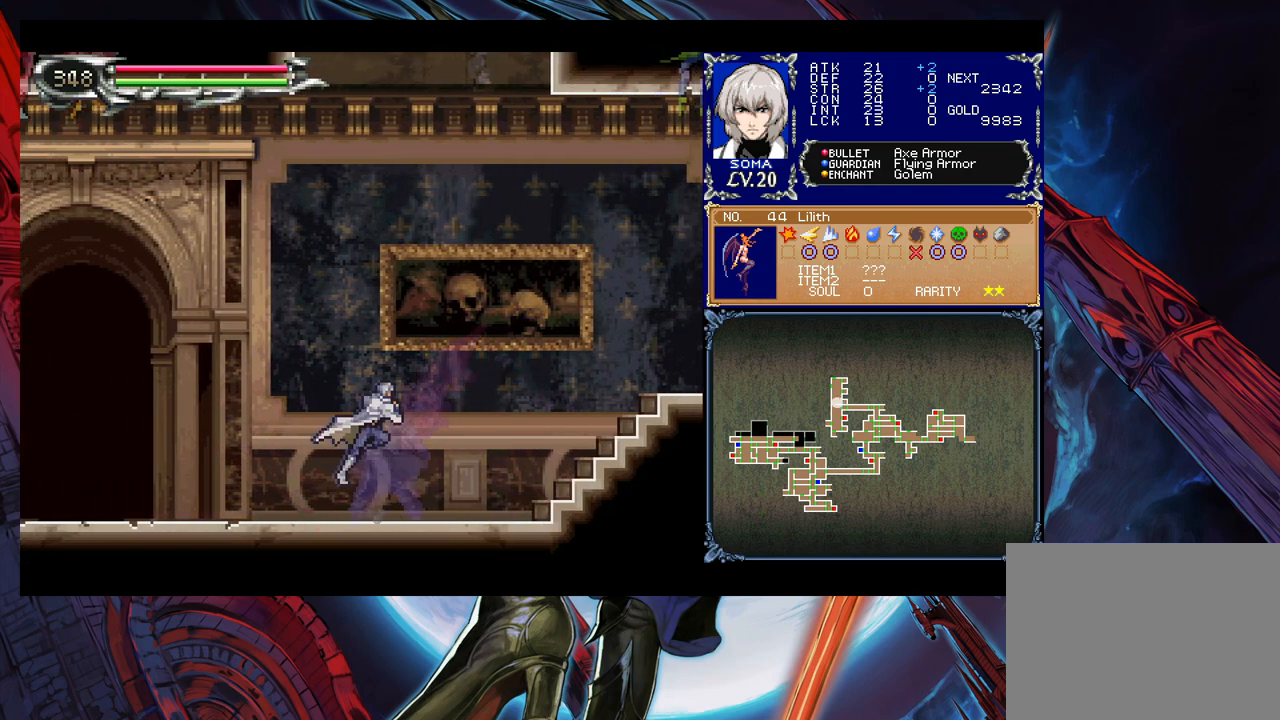
{"buttons": [], "left_stick": "down-left", "events": [[17, "B", "up"], [83, "B", "down"], [133, "B", "up"], [183, "B", "down"], [283, "B", "up"], [333, "left_stick", "right"], [367, "Y", "down"], [383, "B", "down"], [383, "Y", "up"], [467, "left_stick", "down-left"], [483, "B", "up"]]}
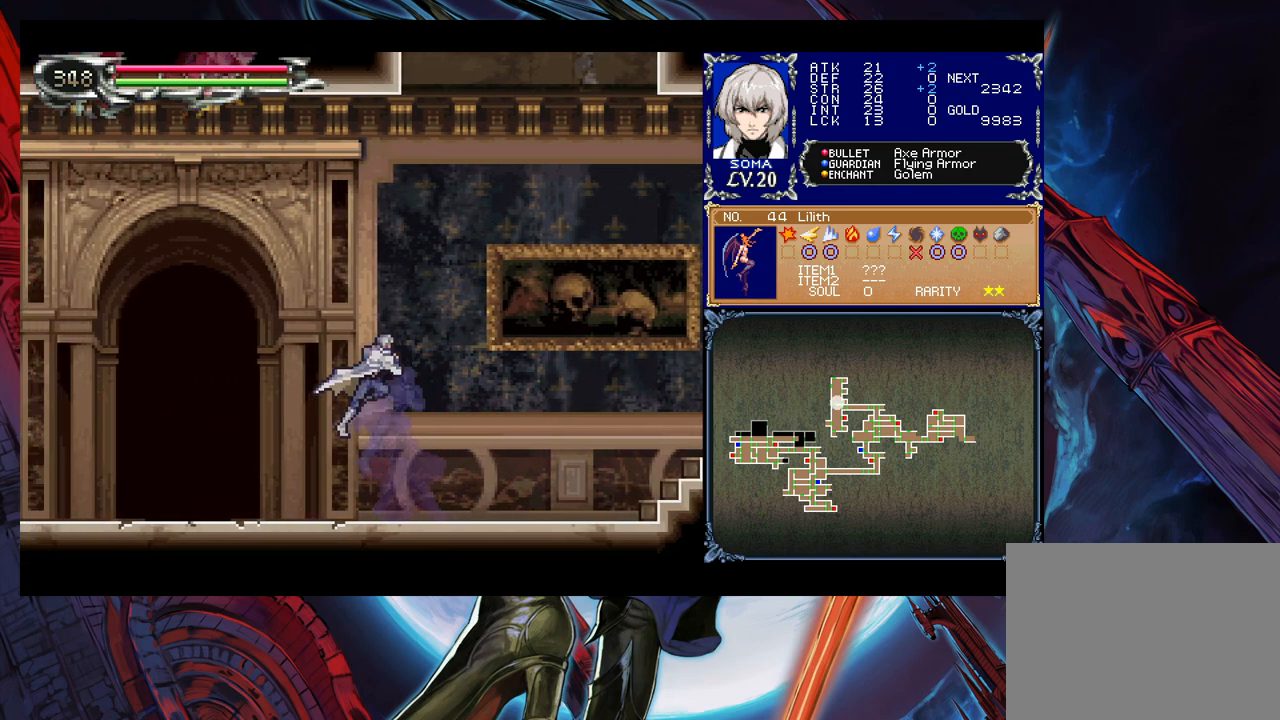
{"buttons": [], "left_stick": "down-left", "events": [[67, "B", "down"], [233, "B", "up"], [317, "left_stick", "right"], [333, "Y", "down"], [383, "B", "down"], [383, "Y", "up"], [433, "left_stick", "down-left"], [483, "B", "up"]]}
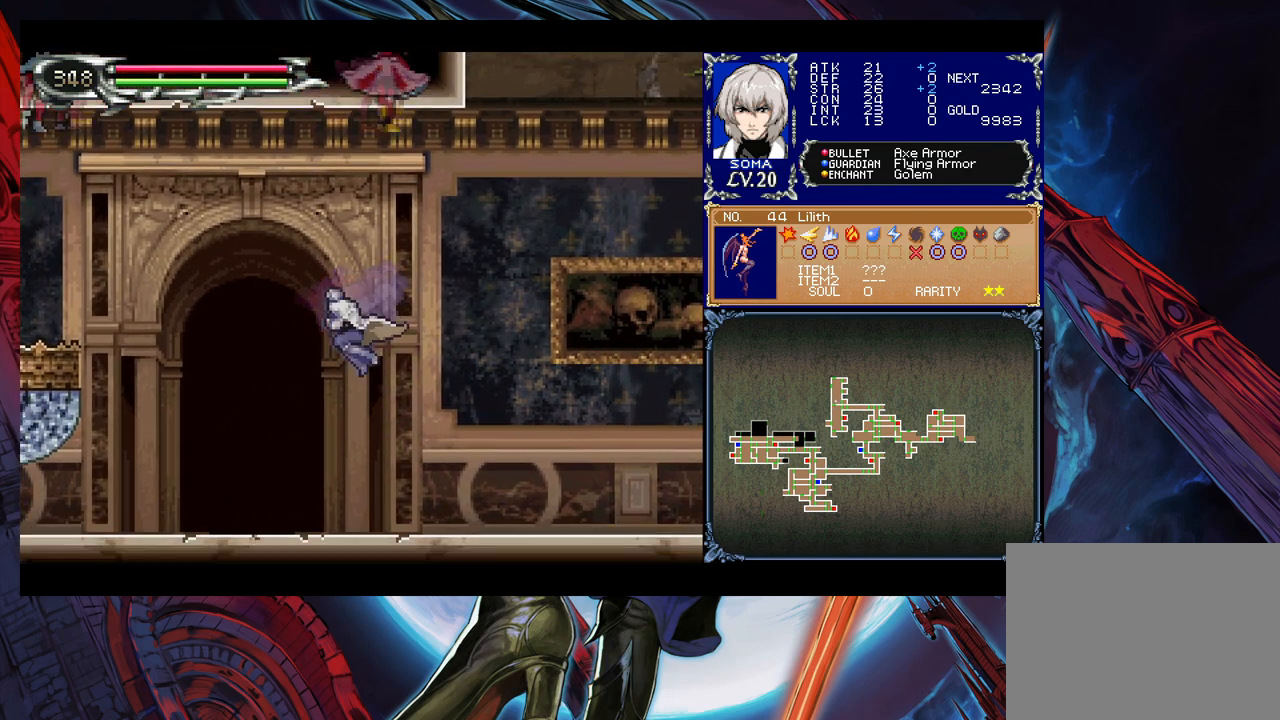
{"buttons": ["B"], "left_stick": "down-left", "events": [[233, "left_stick", "right"], [283, "Y", "down"], [317, "B", "down"], [333, "Y", "up"], [367, "left_stick", "down-left"]]}
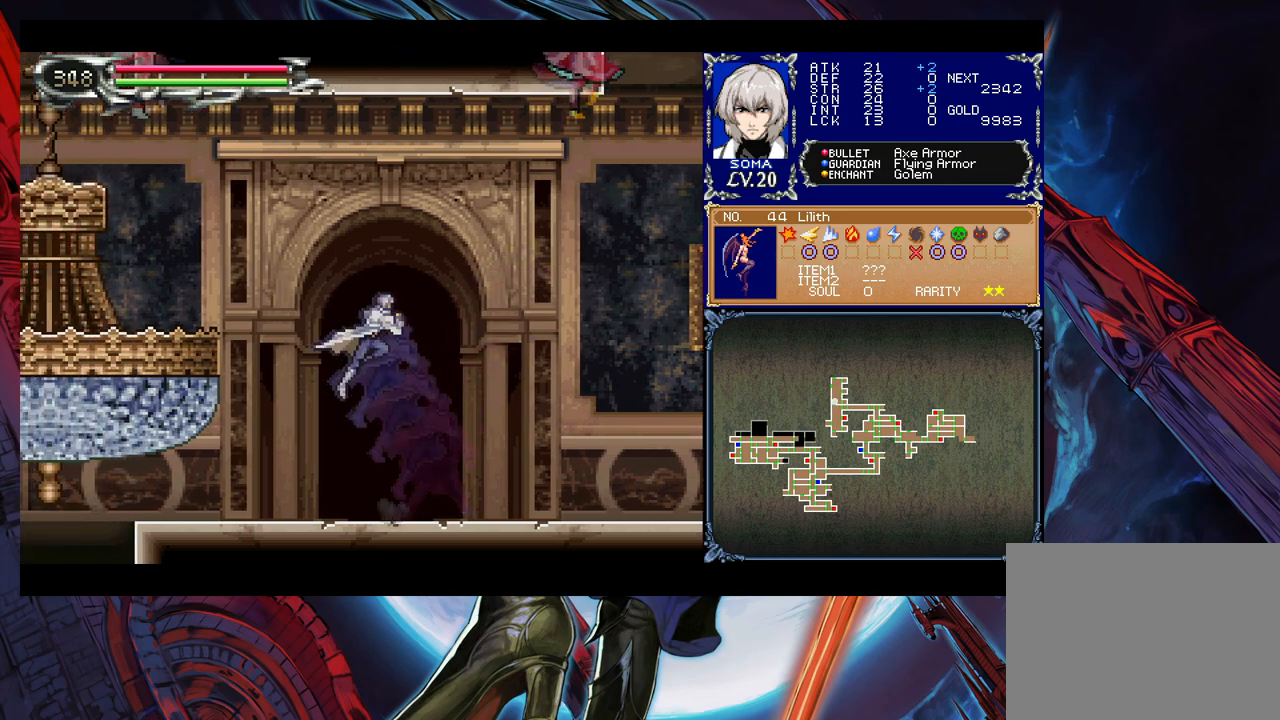
{"buttons": ["B"], "left_stick": "down-left", "events": [[83, "B", "up"], [183, "B", "down"], [433, "B", "up"], [483, "B", "down"]]}
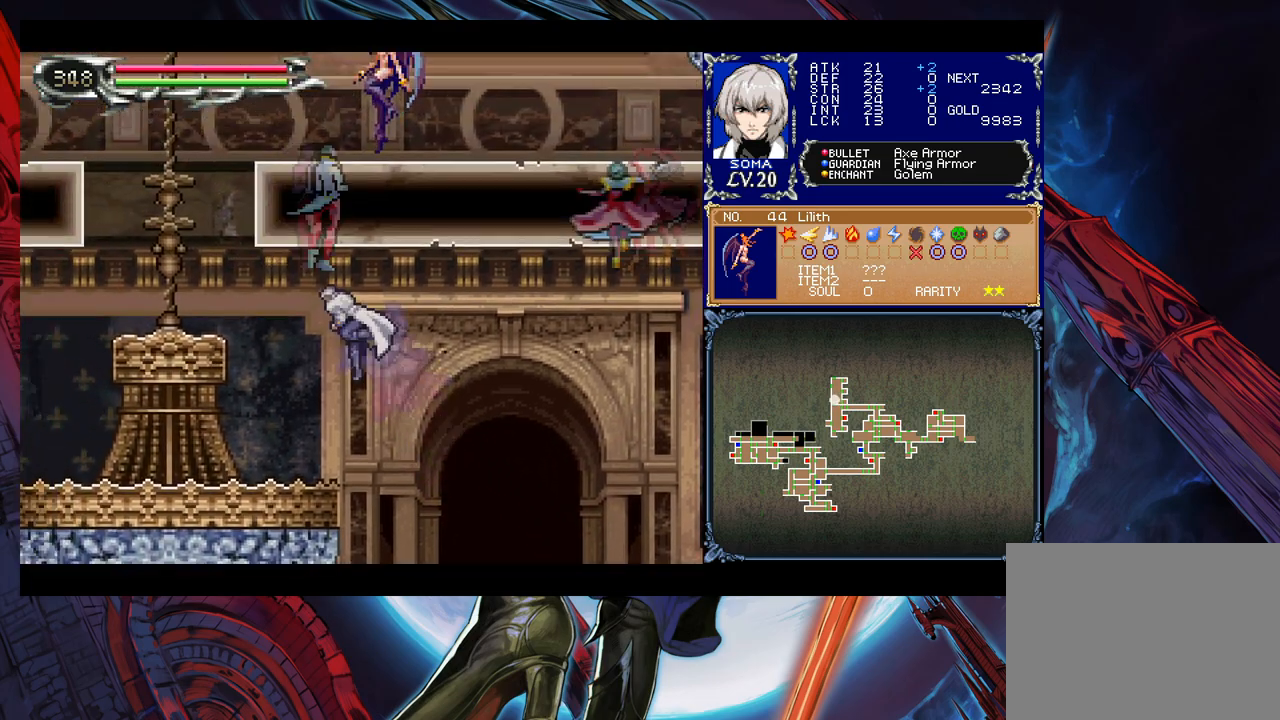
{"buttons": ["B"], "left_stick": "down-left", "events": [[33, "left_stick", "right"], [83, "B", "up"], [133, "left_stick", "center"], [167, "Y", "down"], [183, "B", "down"], [217, "Y", "up"], [333, "B", "up"], [383, "left_stick", "down-left"], [417, "B", "down"]]}
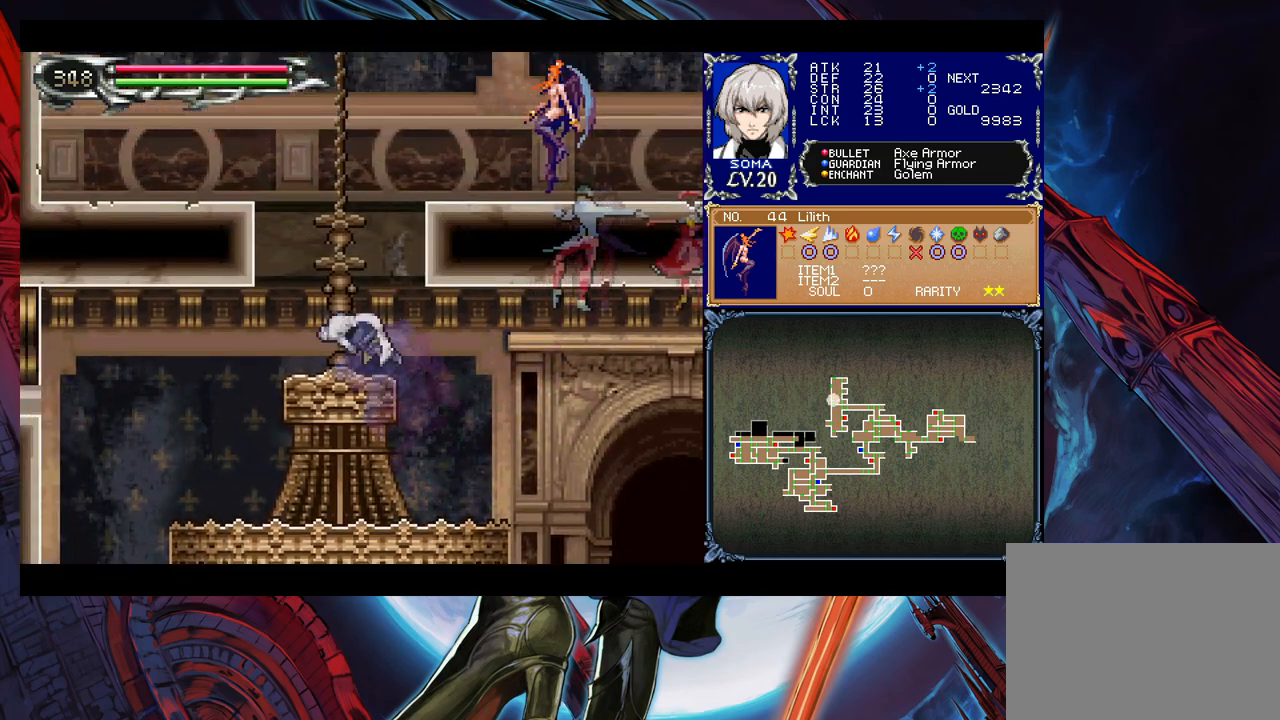
{"buttons": ["A", "B"], "left_stick": "right", "events": [[33, "B", "up"], [83, "left_stick", "right"], [183, "left_stick", "center"], [367, "B", "down"], [417, "left_stick", "right"], [483, "A", "down"]]}
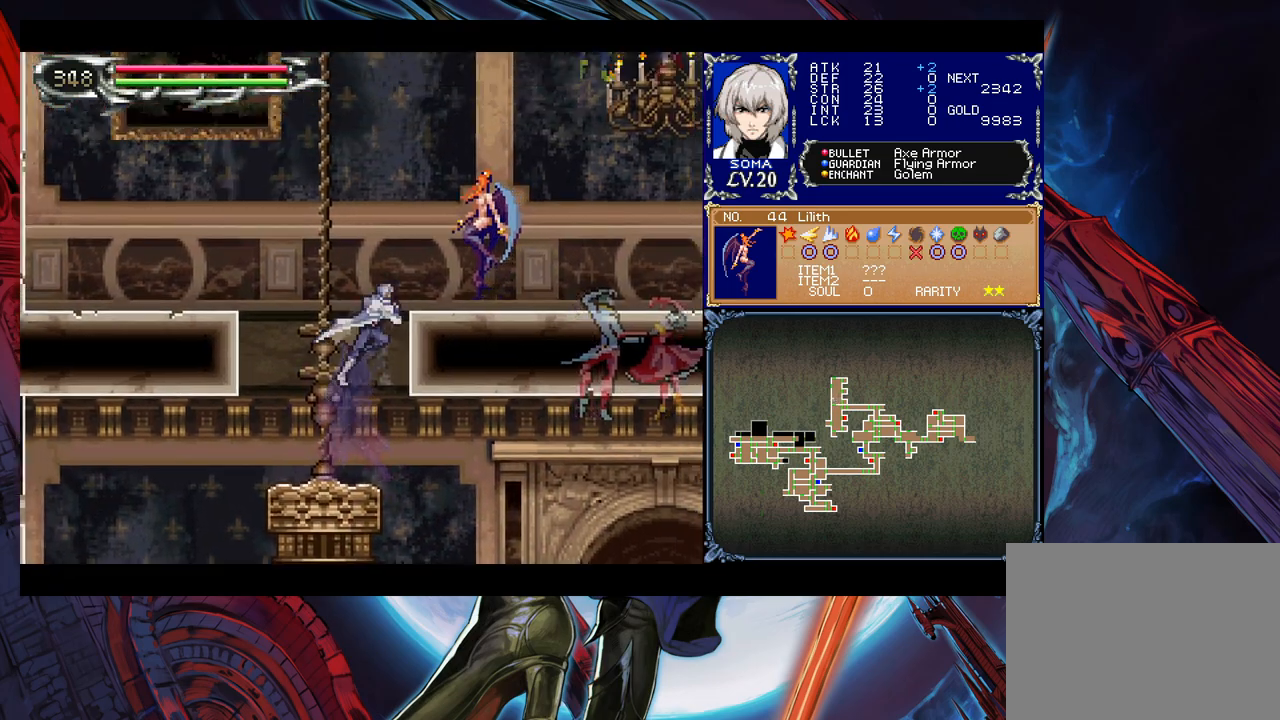
{"buttons": [], "left_stick": "right", "events": [[117, "left_stick", "left"], [317, "left_stick", "right"], [383, "A", "up"], [433, "B", "up"]]}
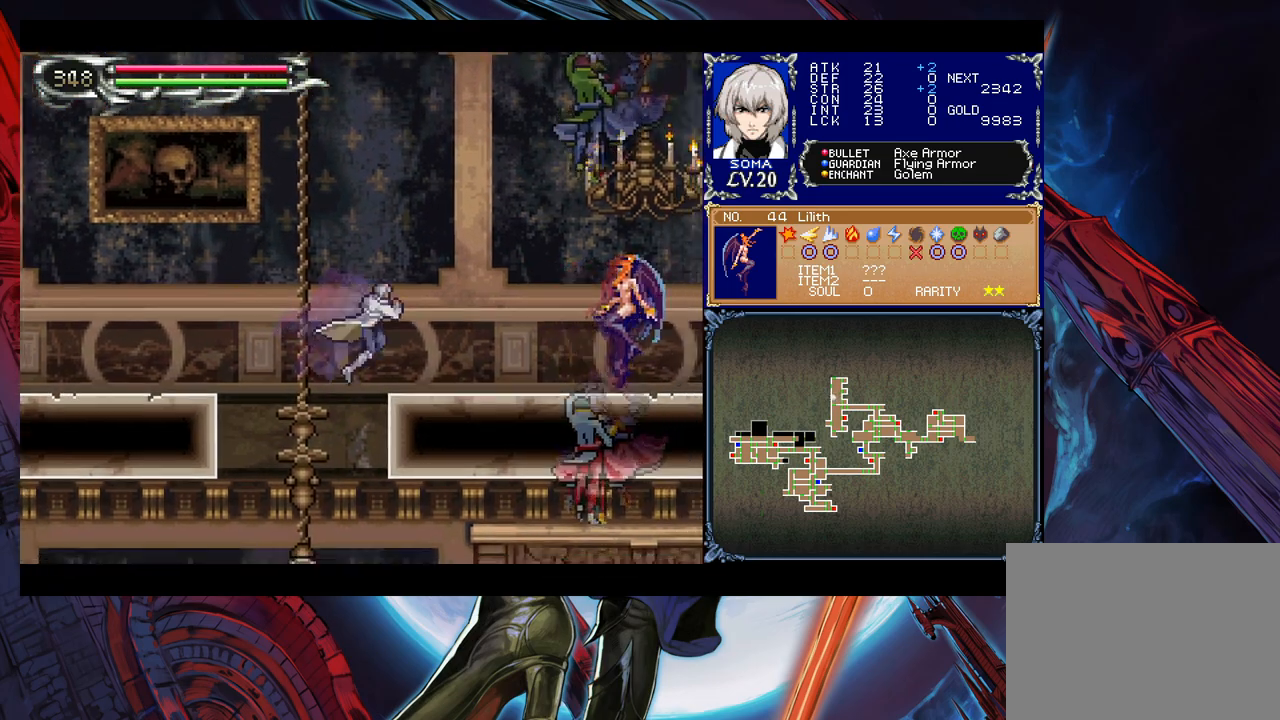
{"buttons": [], "left_stick": "right", "events": [[33, "B", "down"], [217, "B", "up"], [383, "A", "down"], [433, "A", "up"]]}
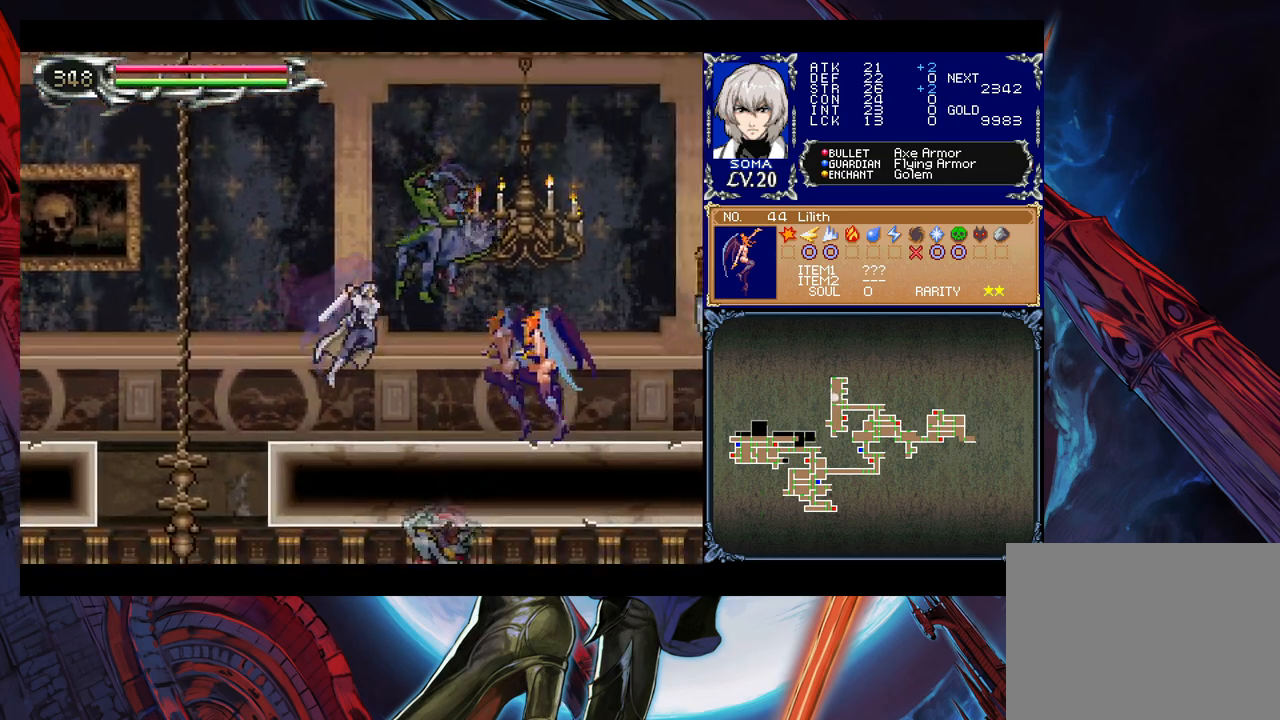
{"buttons": [], "left_stick": "right", "events": [[83, "B", "down"], [117, "left_stick", "center"], [133, "A", "down"], [133, "B", "up"], [183, "A", "up"], [217, "left_stick", "right"]]}
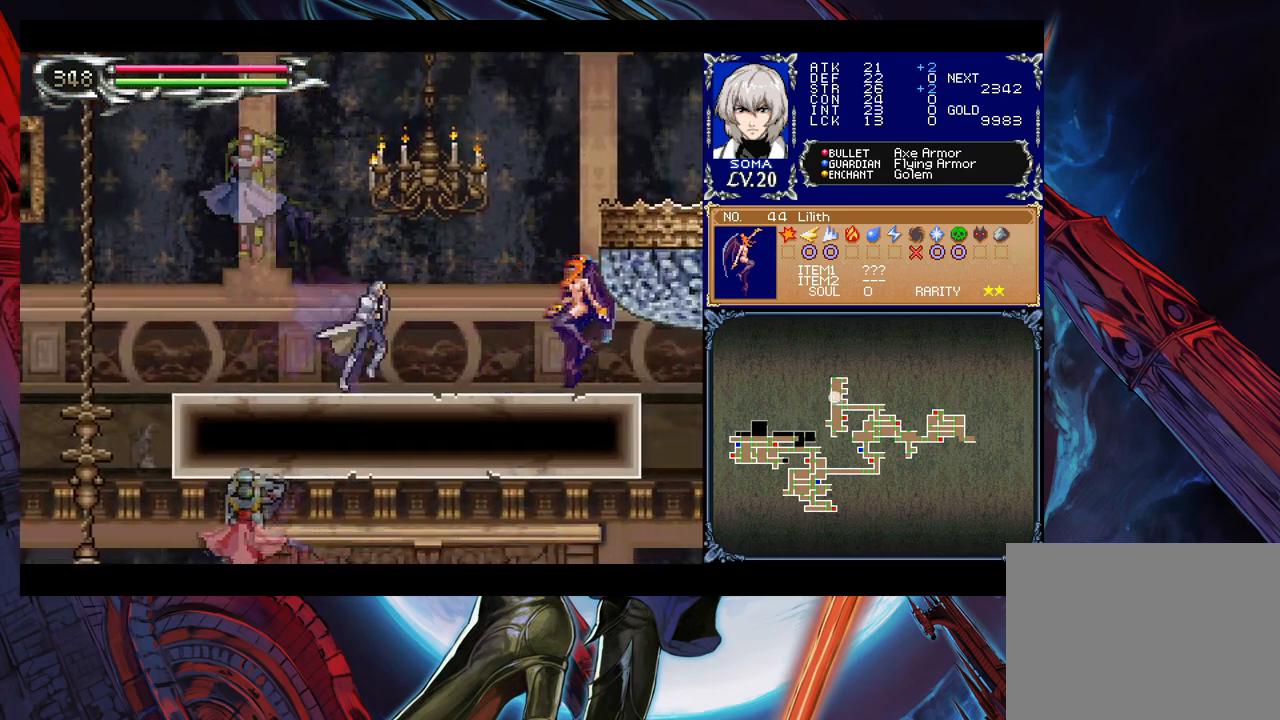
{"buttons": ["A"], "left_stick": "right", "events": [[167, "B", "down"], [183, "A", "down"], [183, "B", "up"], [267, "A", "up"], [433, "B", "down"], [467, "A", "down"], [467, "B", "up"]]}
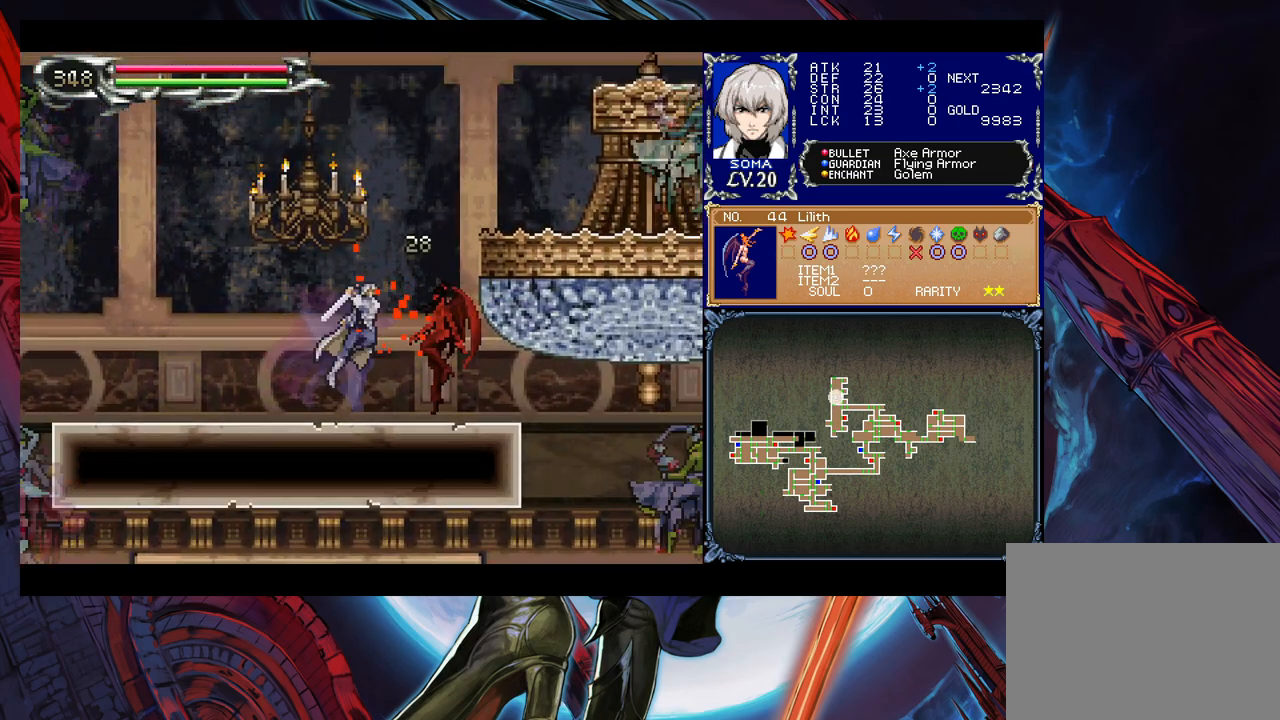
{"buttons": [], "left_stick": "left", "events": [[17, "A", "up"], [17, "left_stick", "center"], [183, "B", "down"], [217, "A", "down"], [217, "B", "up"], [233, "left_stick", "left"], [283, "A", "up"]]}
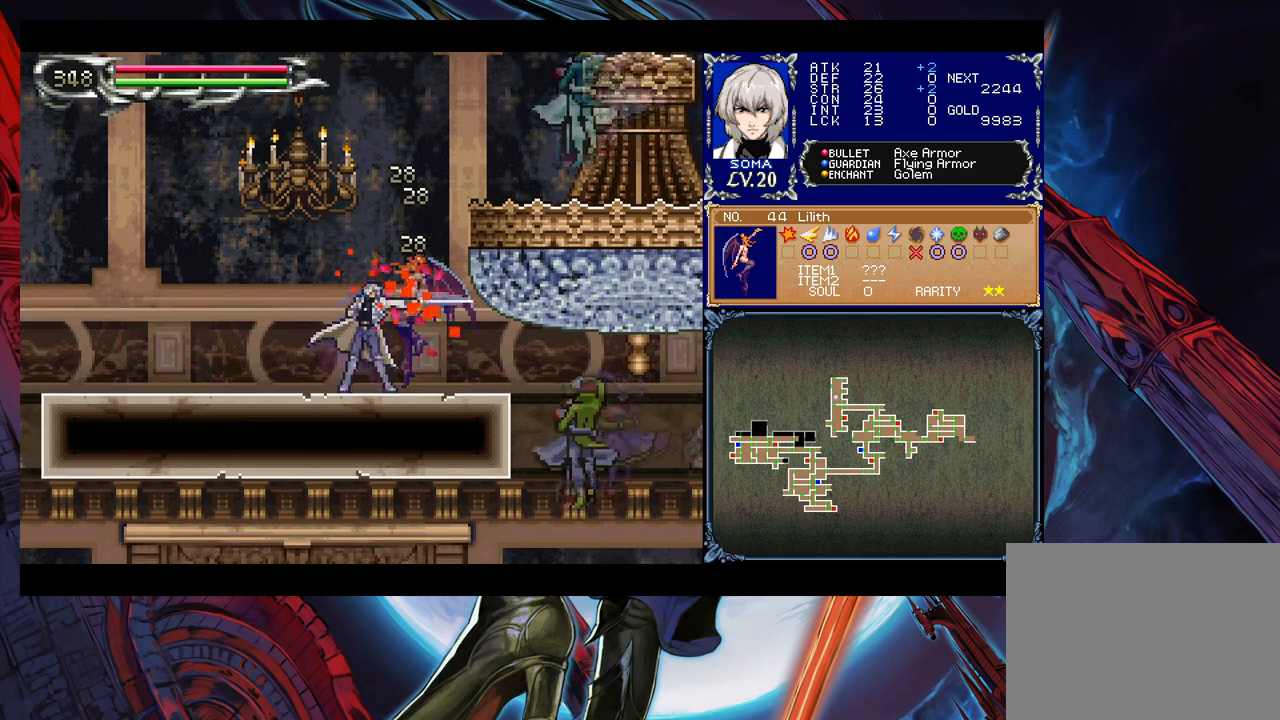
{"buttons": ["A", "B"], "left_stick": "center", "events": [[233, "left_stick", "right"], [367, "B", "down"], [433, "A", "down"], [467, "left_stick", "center"]]}
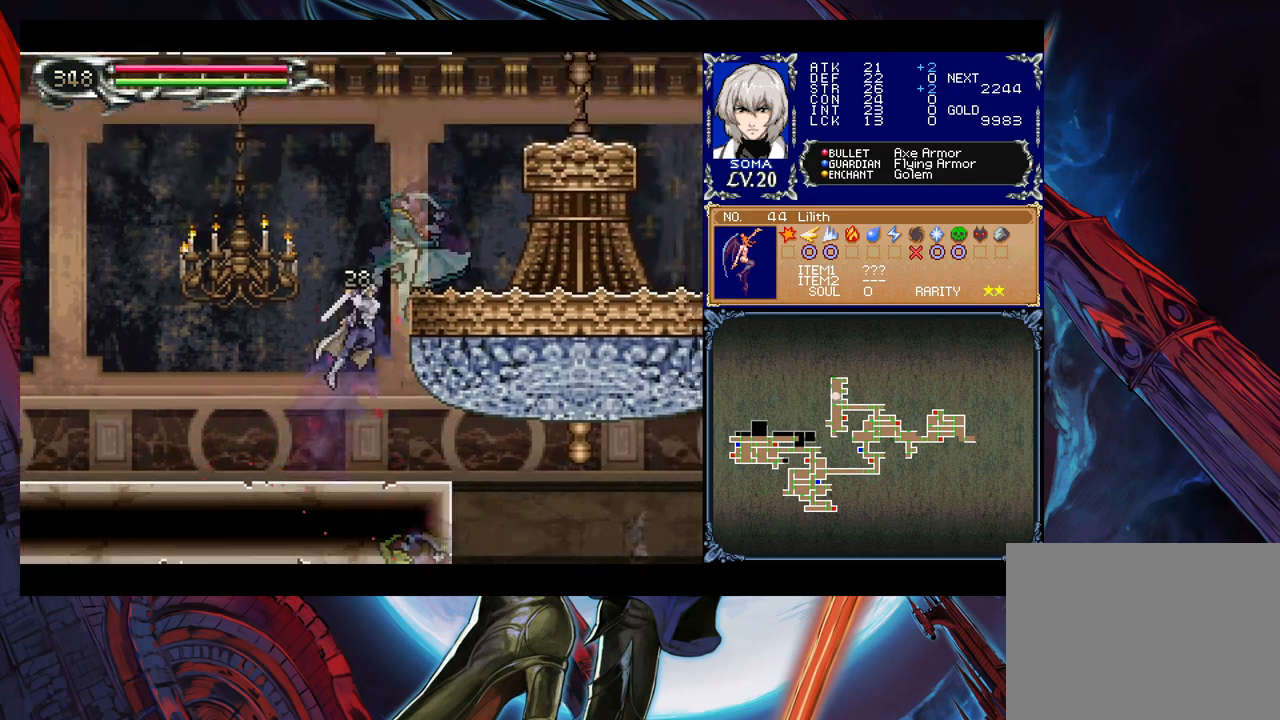
{"buttons": [], "left_stick": "left", "events": [[33, "left_stick", "left"], [233, "A", "up"], [333, "B", "up"]]}
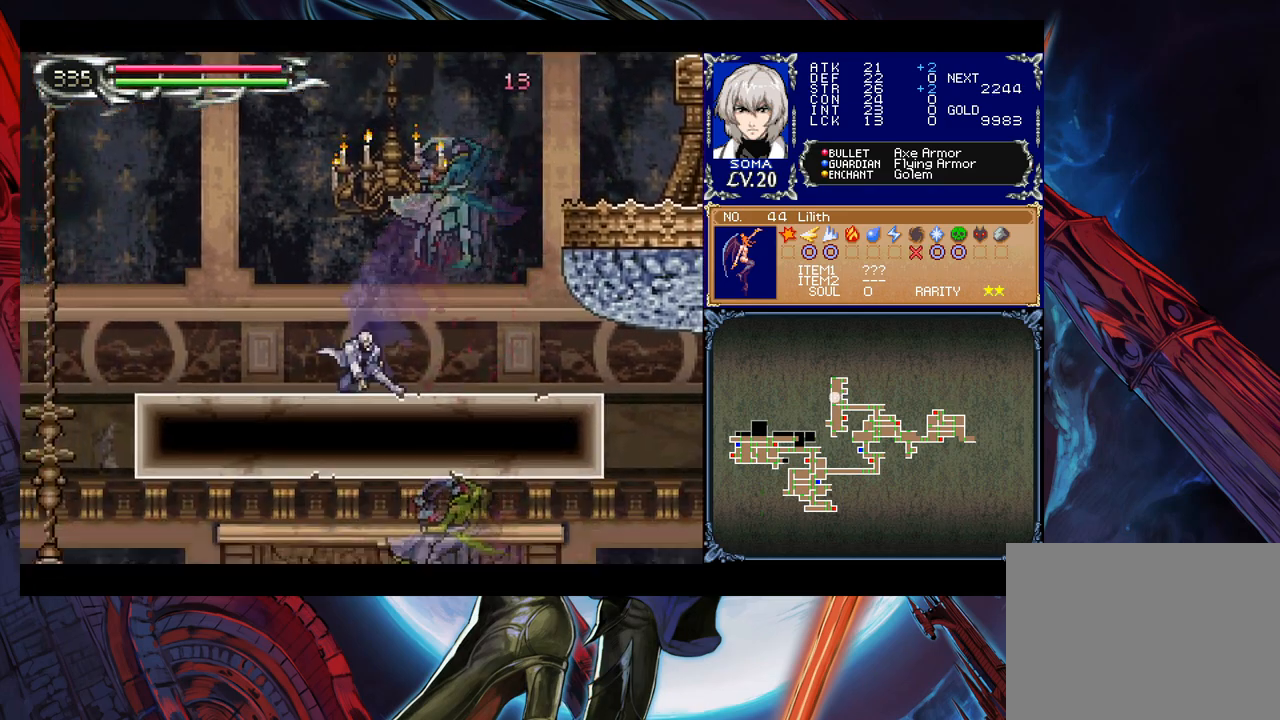
{"buttons": ["B"], "left_stick": "left", "events": [[17, "B", "down"], [33, "left_stick", "right"], [67, "A", "down"], [83, "B", "up"], [167, "A", "up"], [483, "B", "down"], [483, "left_stick", "left"]]}
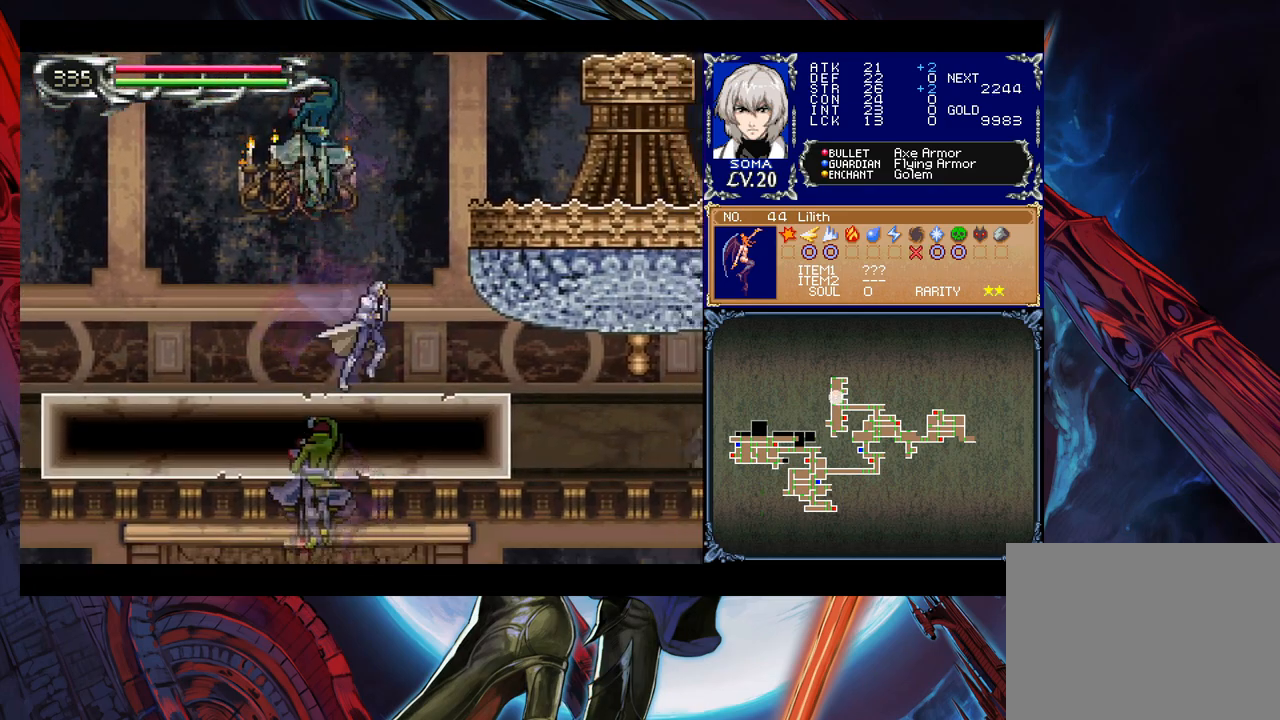
{"buttons": ["B"], "left_stick": "right", "events": [[33, "A", "down"], [67, "left_stick", "right"], [467, "A", "up"]]}
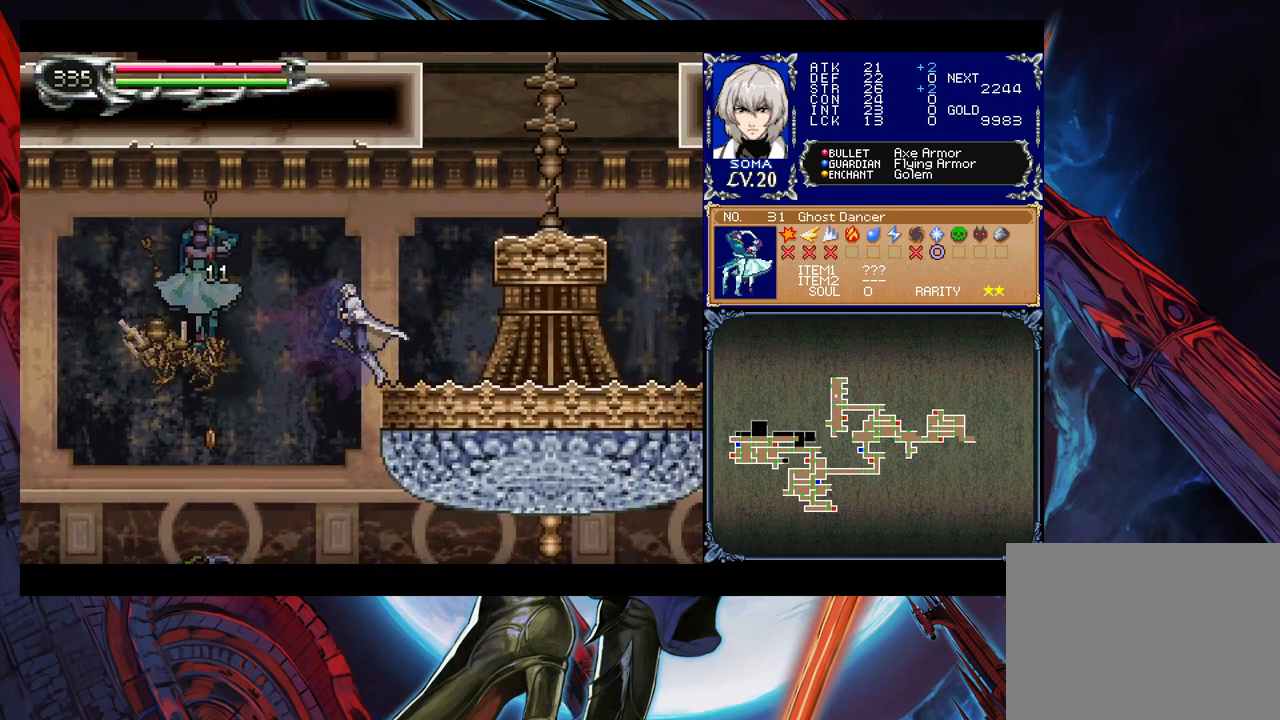
{"buttons": [], "left_stick": "right", "events": [[17, "B", "up"], [117, "B", "down"], [133, "left_stick", "left"], [217, "B", "up"], [283, "A", "down"], [367, "left_stick", "right"], [433, "A", "up"]]}
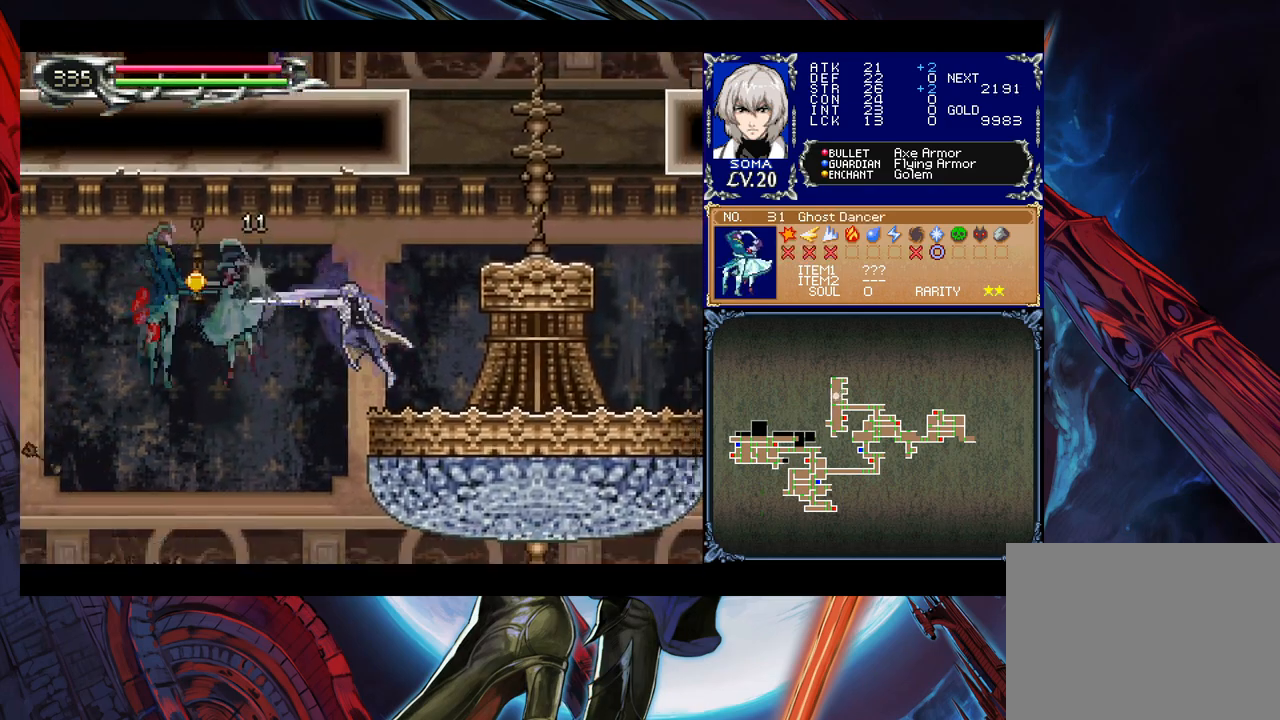
{"buttons": ["B"], "left_stick": "right", "events": [[283, "B", "down"], [317, "left_stick", "center"], [383, "left_stick", "right"]]}
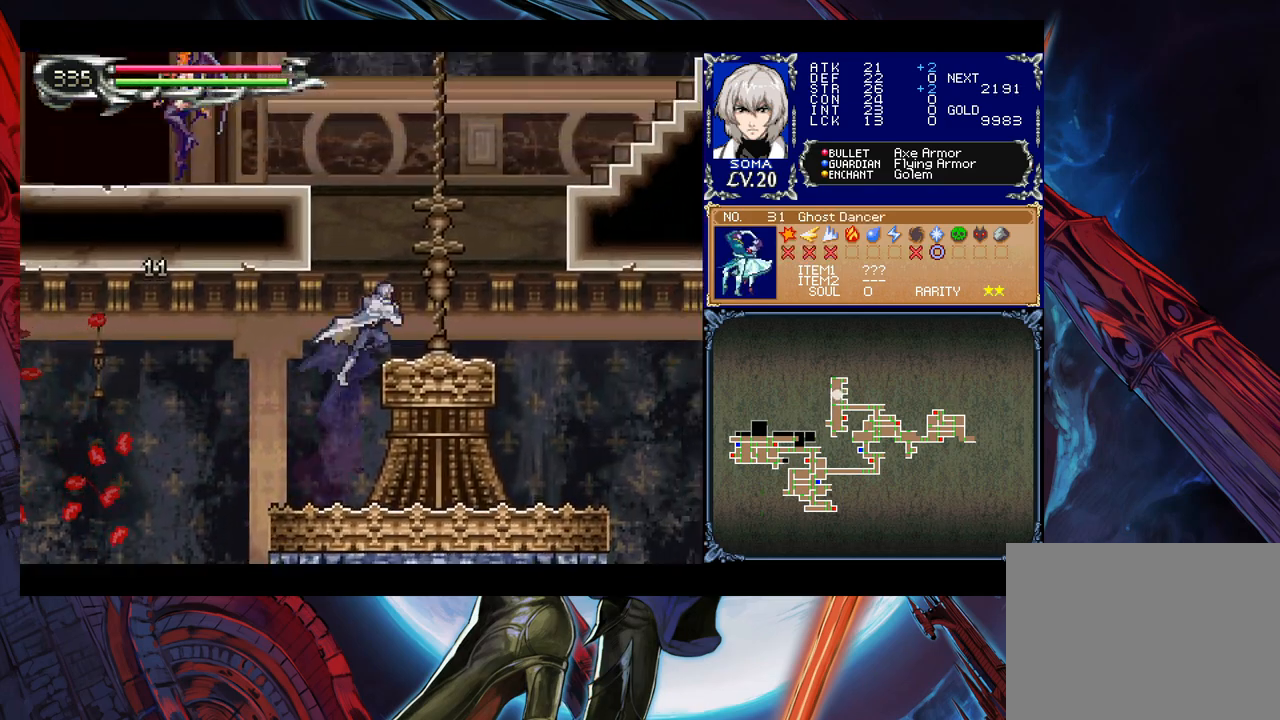
{"buttons": ["B"], "left_stick": "left", "events": [[217, "B", "up"], [283, "left_stick", "center"], [383, "left_stick", "left"], [483, "B", "down"]]}
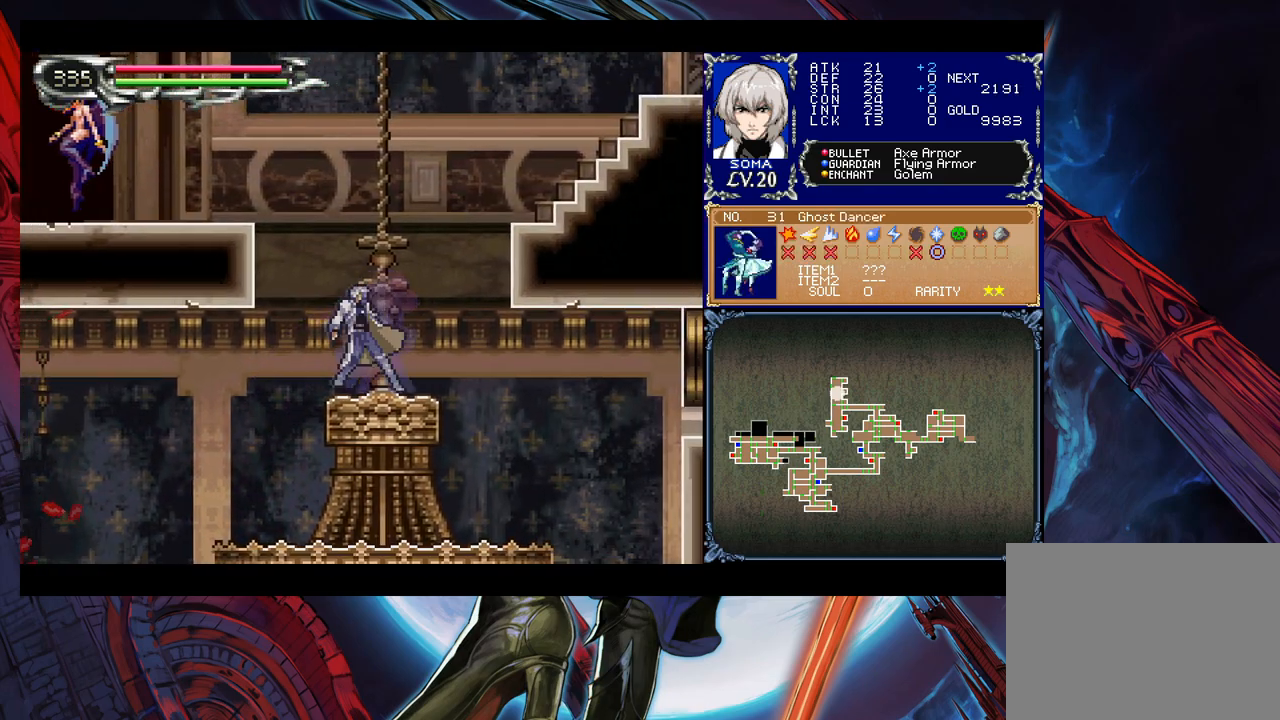
{"buttons": ["B"], "left_stick": "left", "events": [[183, "B", "up"], [233, "B", "down"]]}
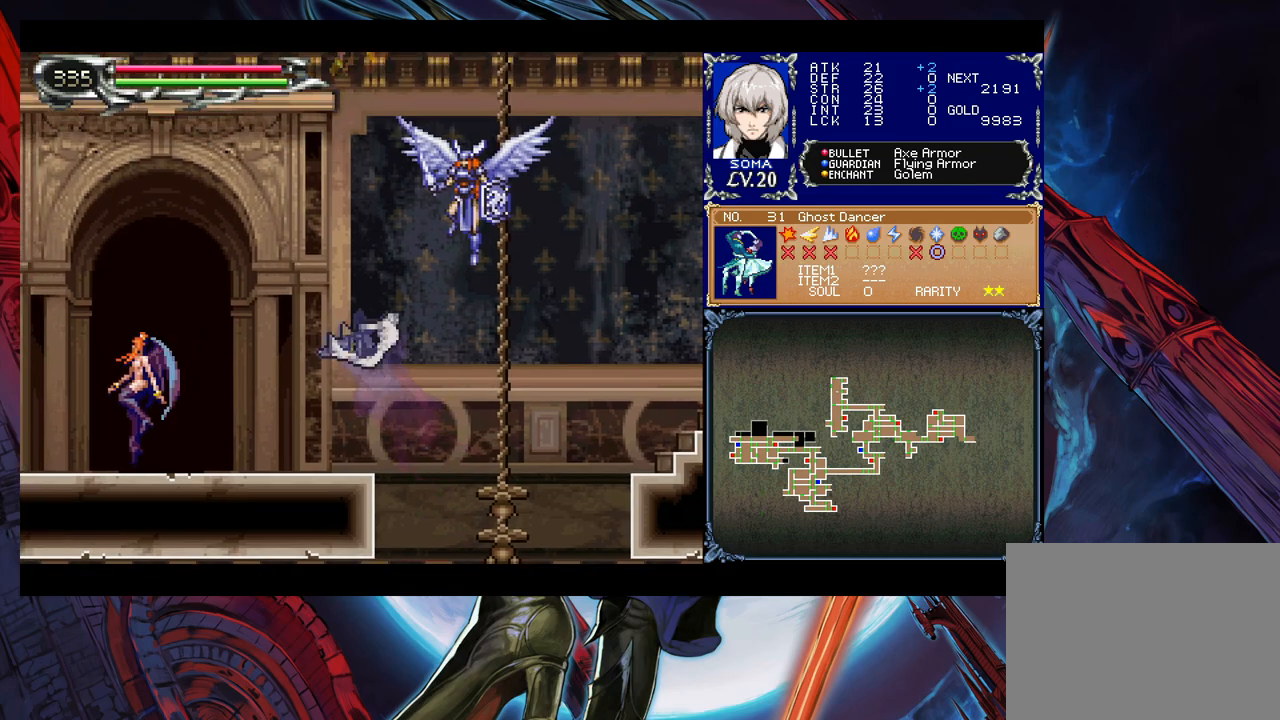
{"buttons": [], "left_stick": "left", "events": [[233, "B", "up"], [433, "A", "down"], [483, "A", "up"]]}
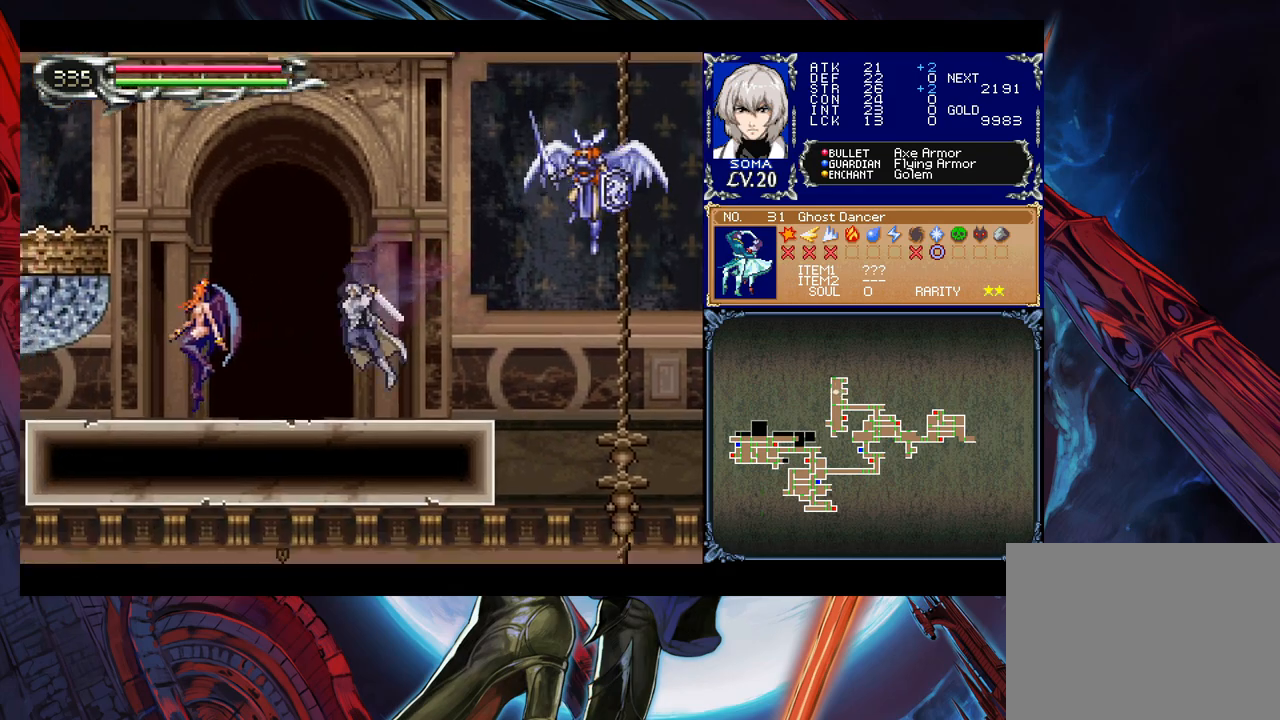
{"buttons": ["A"], "left_stick": "left", "events": [[117, "B", "down"], [133, "A", "down"], [133, "B", "up"], [233, "A", "up"], [317, "left_stick", "center"], [417, "B", "down"], [433, "A", "down"], [433, "B", "up"], [467, "left_stick", "left"]]}
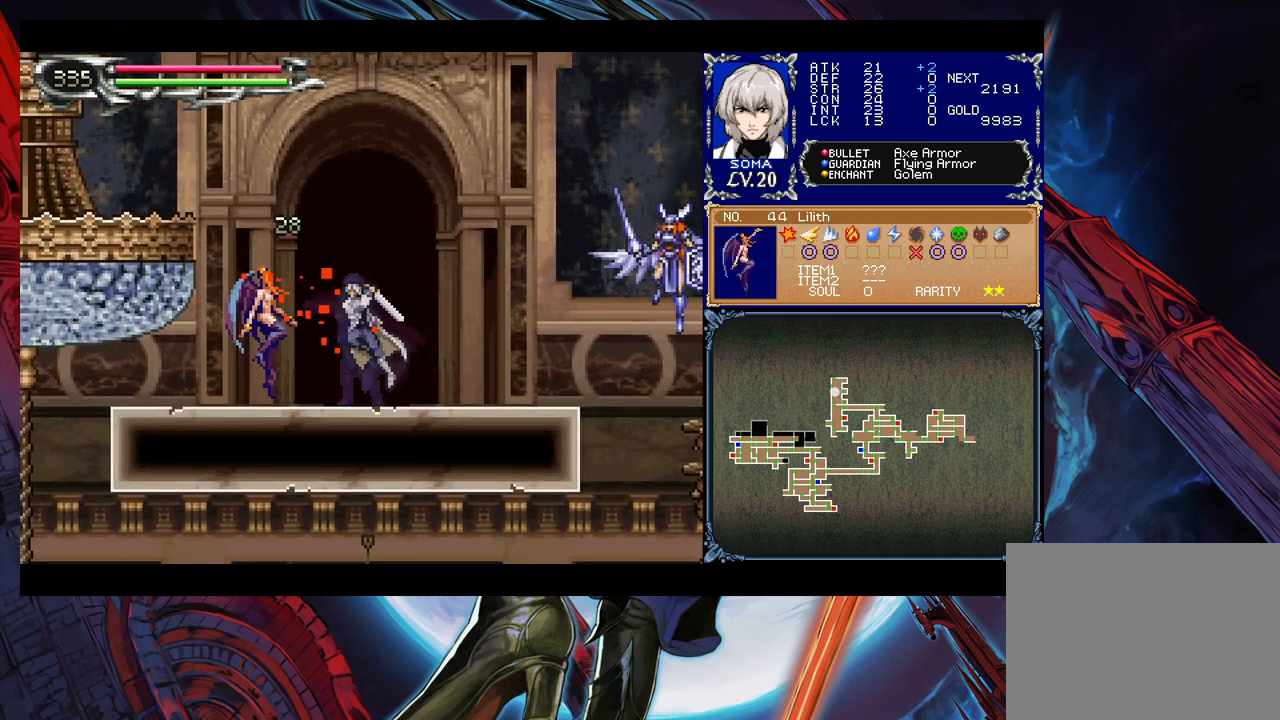
{"buttons": [], "left_stick": "right", "events": [[17, "A", "up"], [67, "left_stick", "center"], [183, "A", "down"], [283, "A", "up"], [483, "left_stick", "right"]]}
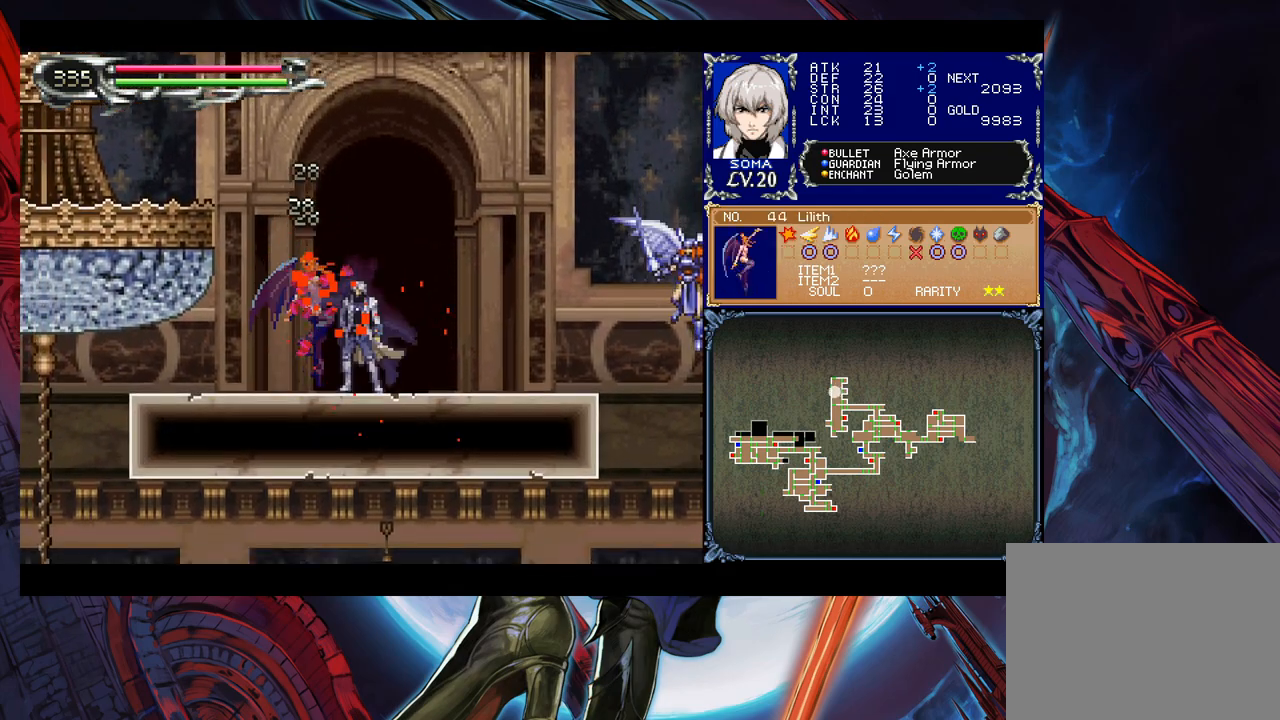
{"buttons": [], "left_stick": "down-left", "events": [[33, "Y", "down"], [83, "B", "down"], [83, "Y", "up"], [133, "left_stick", "left"], [317, "B", "up"], [367, "B", "down"], [433, "left_stick", "down-left"], [483, "B", "up"]]}